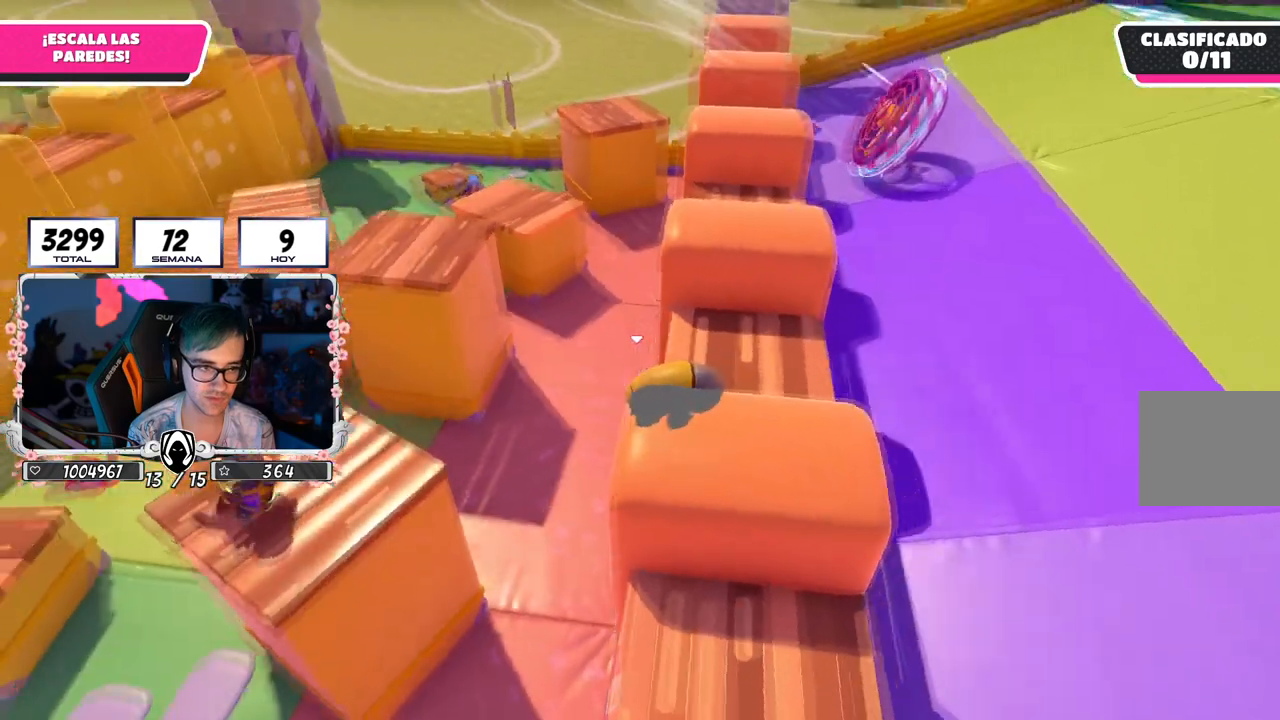
Gameplay with a controller (PlayStation layout); each line is a JSON object with the inputs held at the frame after it. "events" lists button and stick changes between this image and that frame as [ms after this image, input, new state], when the widget could be followed in between. Not read: L3.
{"buttons": [], "left_stick": "right", "right_stick": "center", "events": [[16, "left_stick", "right"]]}
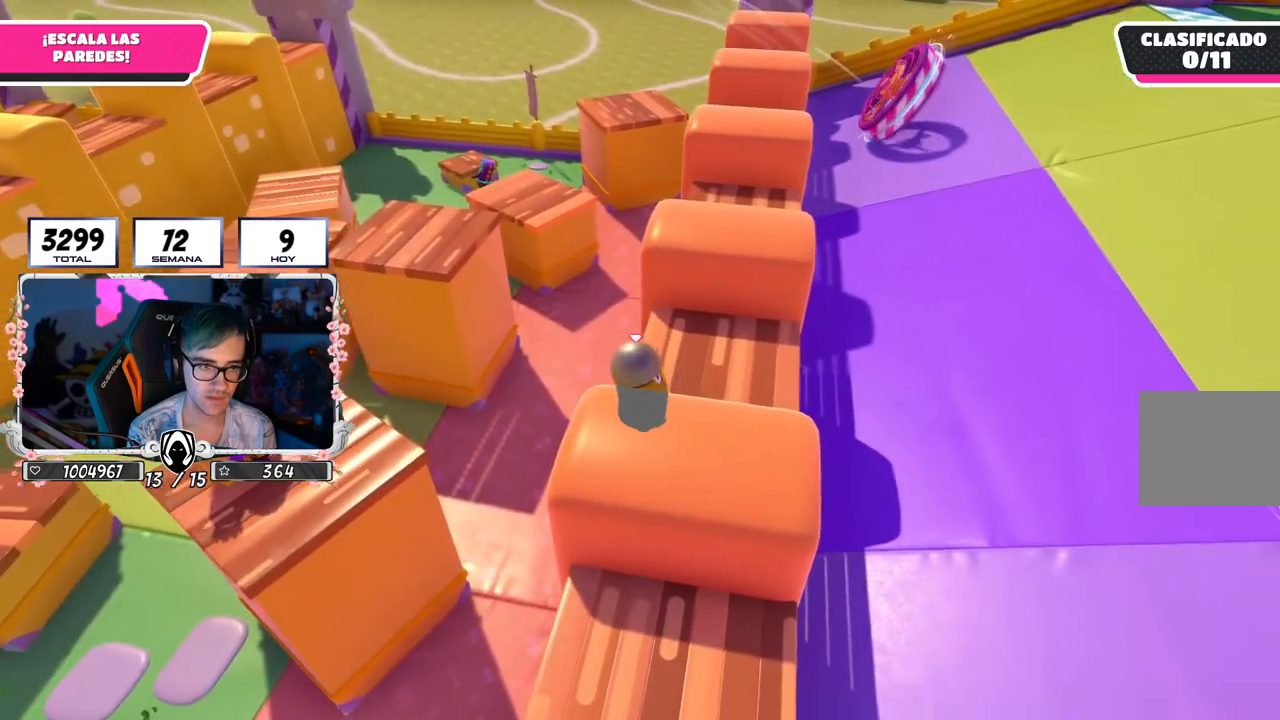
{"buttons": [], "left_stick": "right", "right_stick": "center", "events": []}
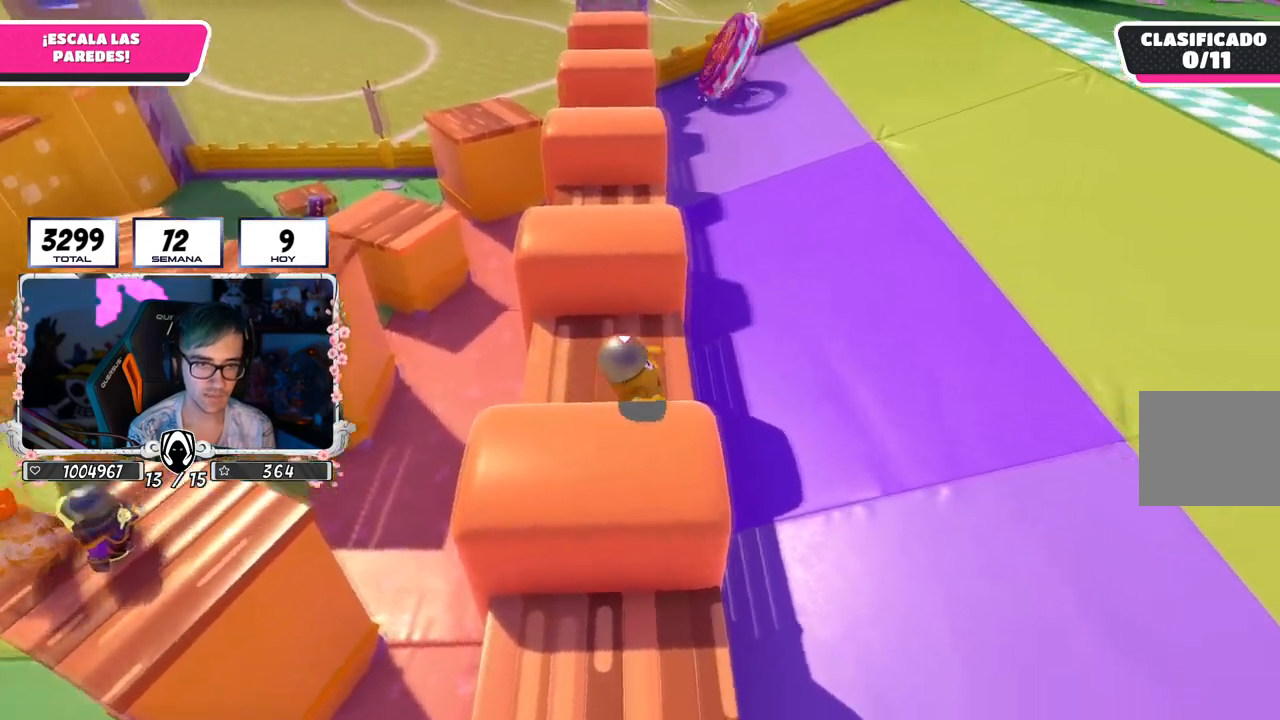
{"buttons": ["CROSS"], "left_stick": "up-right", "right_stick": "center", "events": [[116, "CROSS", "down"], [300, "left_stick", "up-right"]]}
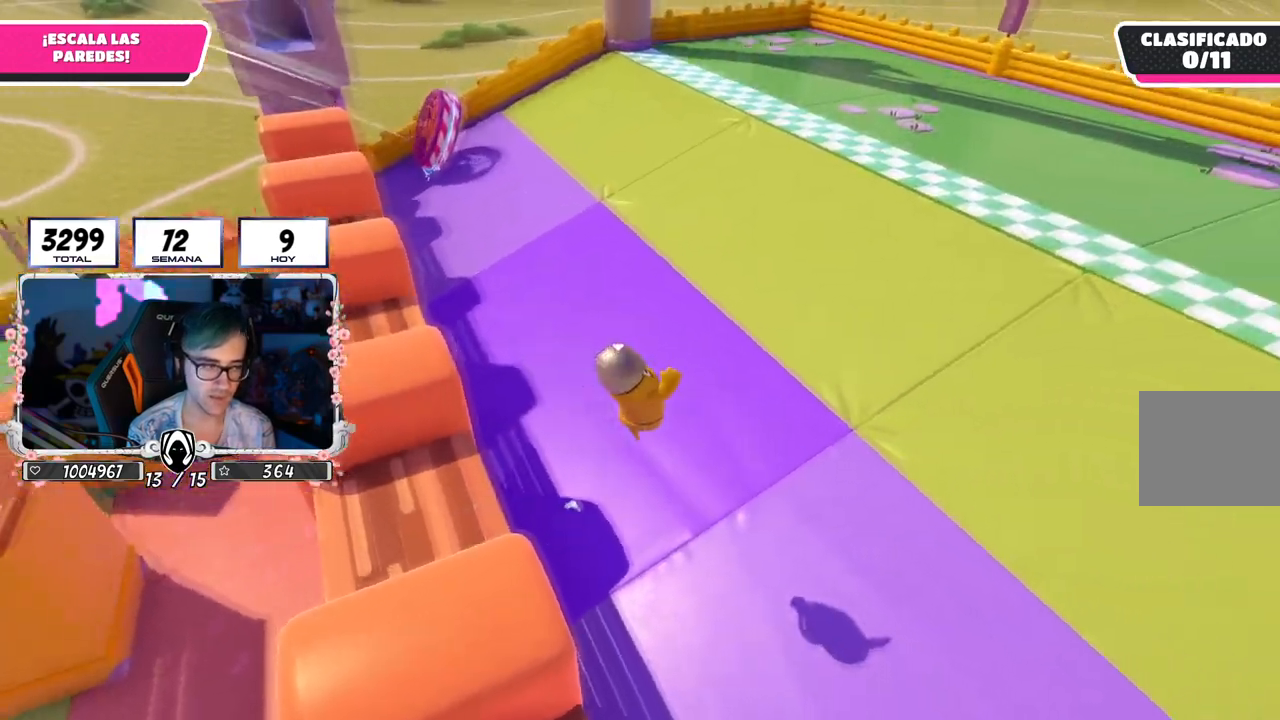
{"buttons": ["CROSS"], "left_stick": "up-right", "right_stick": "center", "events": [[134, "SQUARE", "down"], [367, "SQUARE", "up"]]}
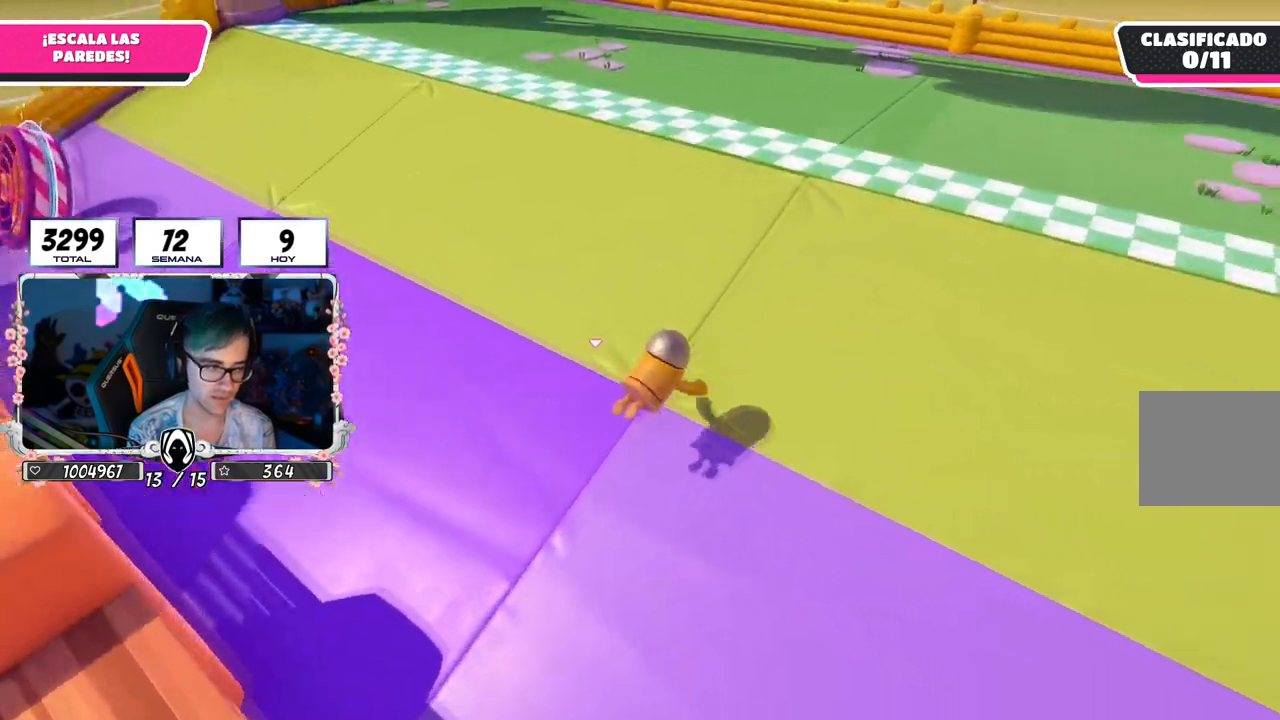
{"buttons": [], "left_stick": "up-right", "right_stick": "center", "events": [[33, "right_stick", "down-left"], [233, "right_stick", "center"], [267, "CROSS", "up"]]}
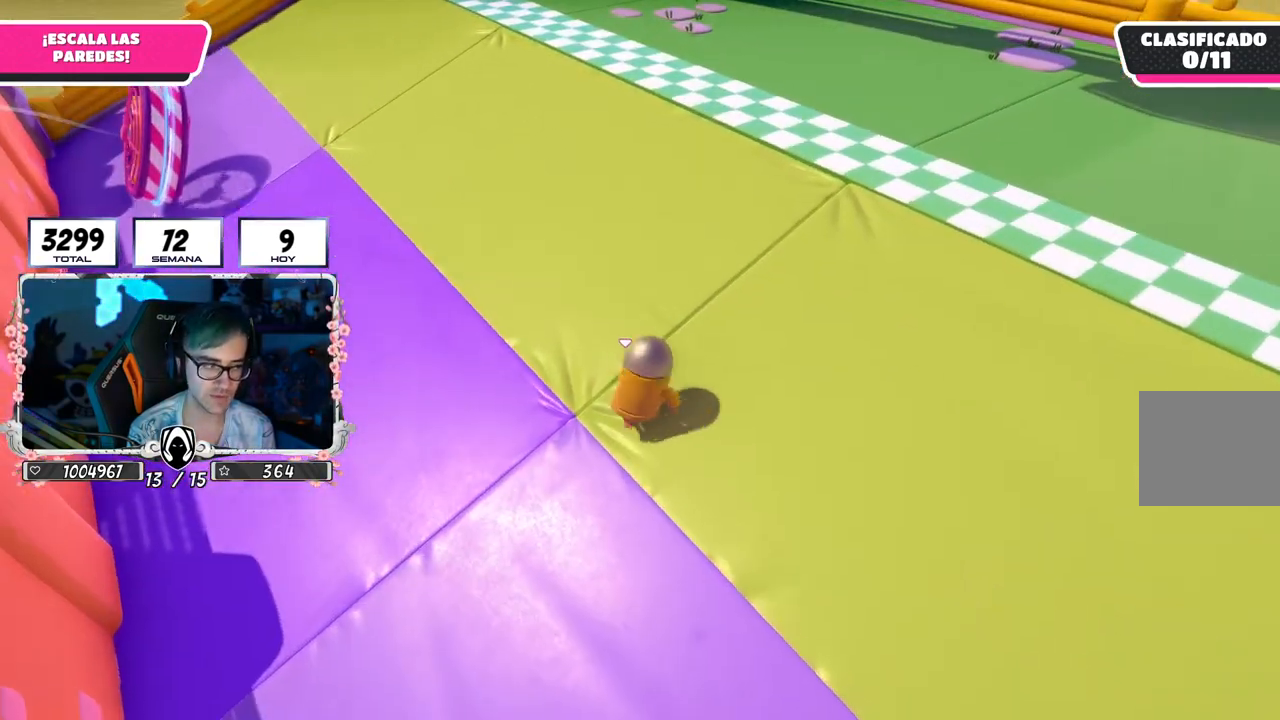
{"buttons": [], "left_stick": "up-right", "right_stick": "center", "events": []}
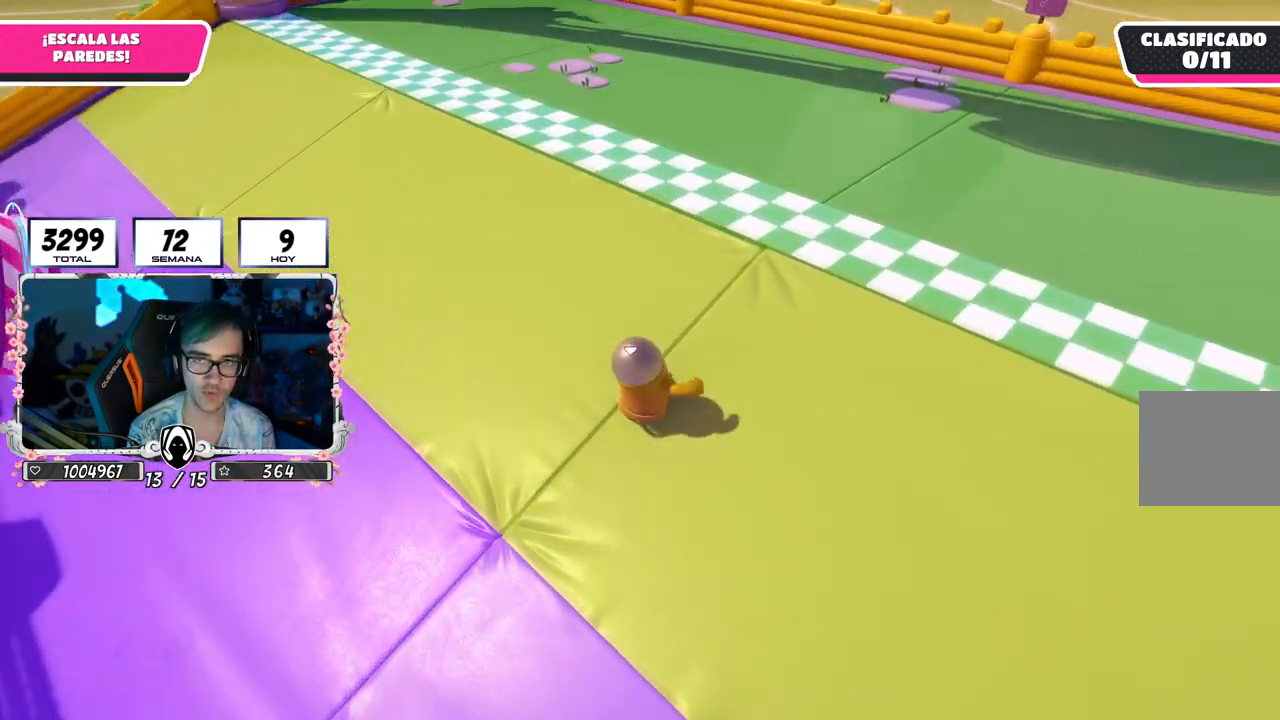
{"buttons": ["CROSS"], "left_stick": "up-right", "right_stick": "center", "events": [[66, "CROSS", "down"], [383, "CROSS", "up"], [383, "SQUARE", "down"], [500, "CROSS", "down"], [500, "SQUARE", "up"]]}
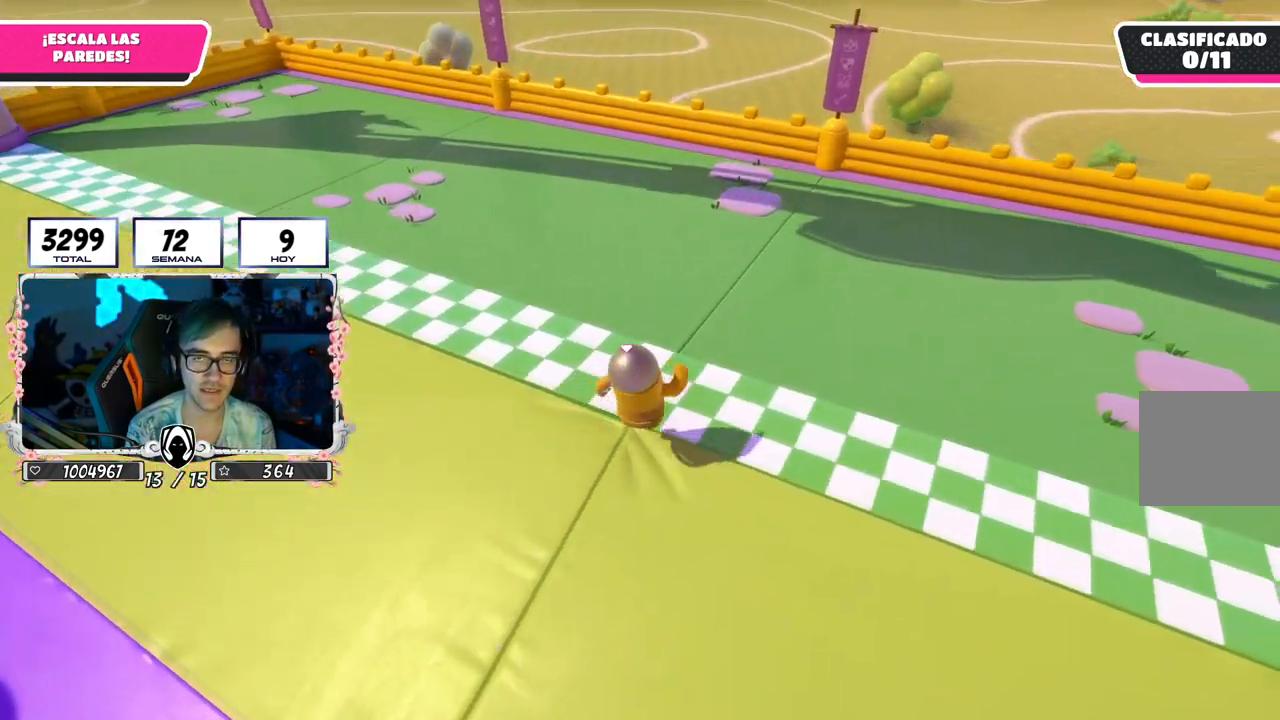
{"buttons": [], "left_stick": "center", "right_stick": "center", "events": [[50, "CROSS", "up"], [50, "SQUARE", "down"], [167, "SQUARE", "up"], [451, "left_stick", "center"]]}